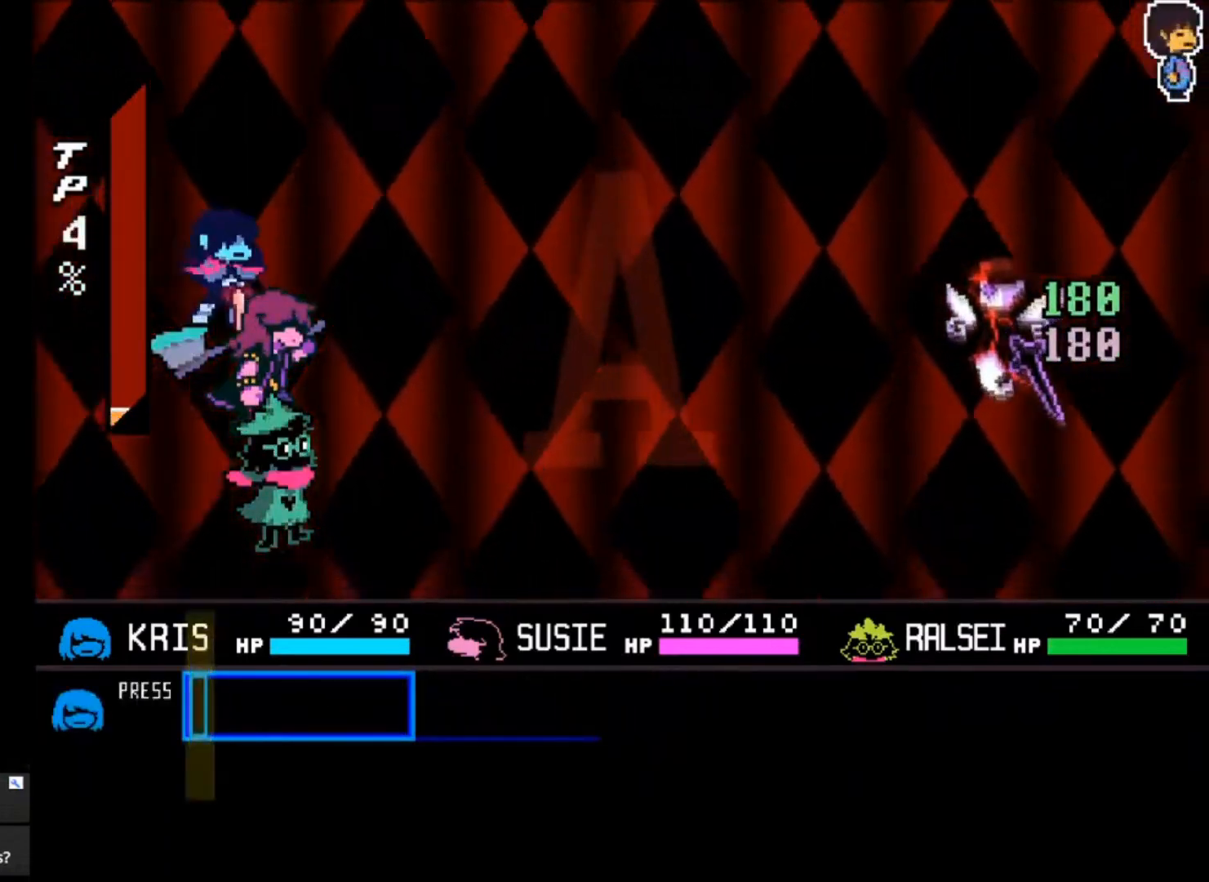
Gameplay with keyboard; each line is a JSON object with the keys held at the frame after it. "events" lists presses ("down") and releases ("up") of "c", "down", "left", "right", "up", "x" and "z" between this image and that frame as [ms after this image, input, new state], when the widget could be followed in between. No other keys are recorded. Mouse input is not recorded.
{"keys": [], "events": []}
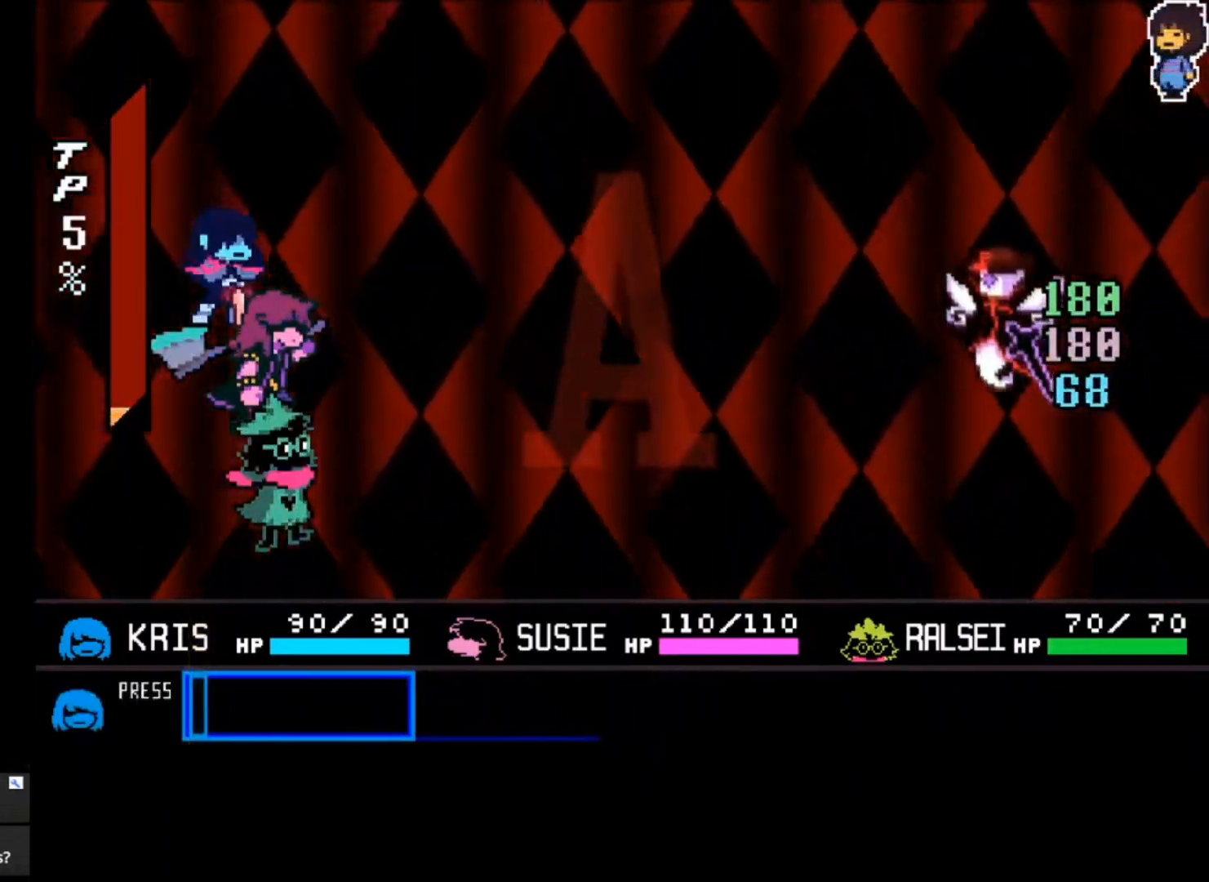
{"keys": [], "events": []}
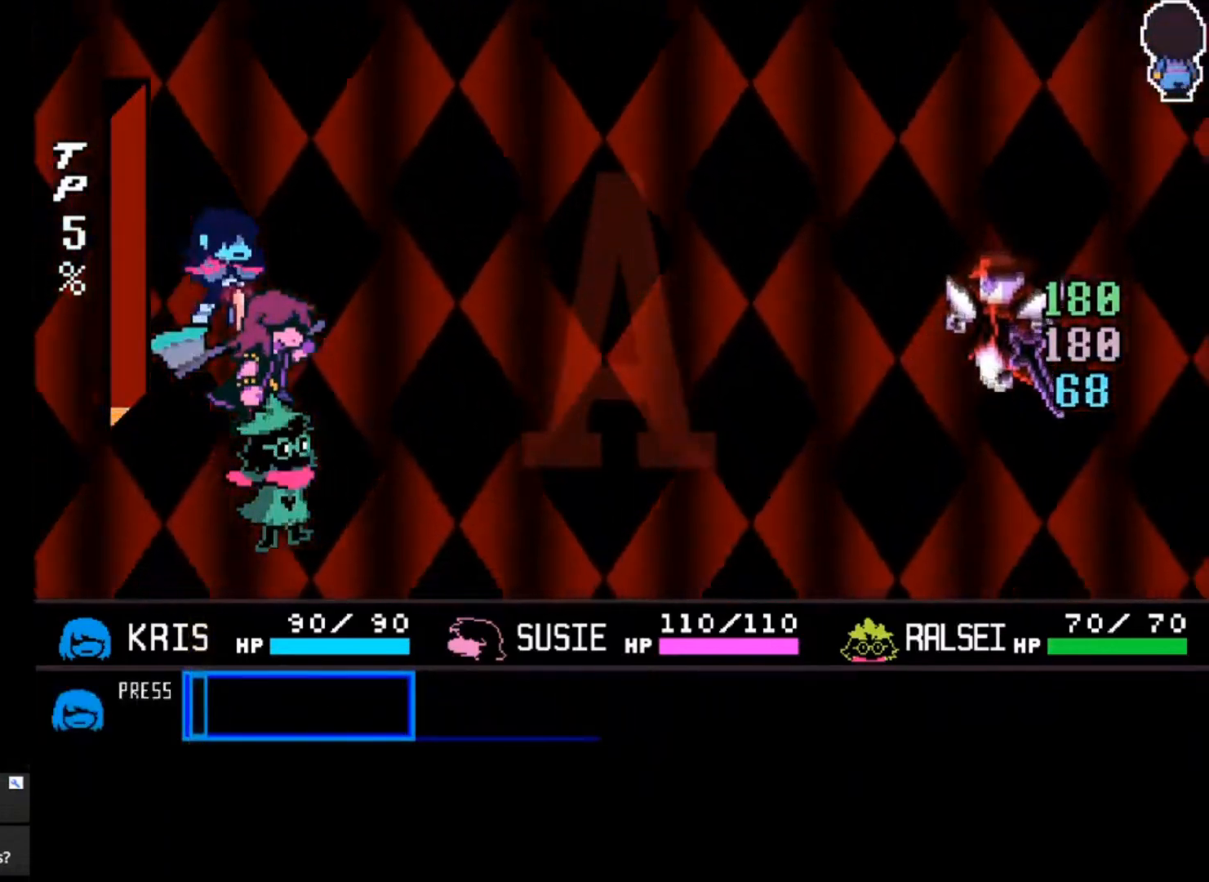
{"keys": [], "events": []}
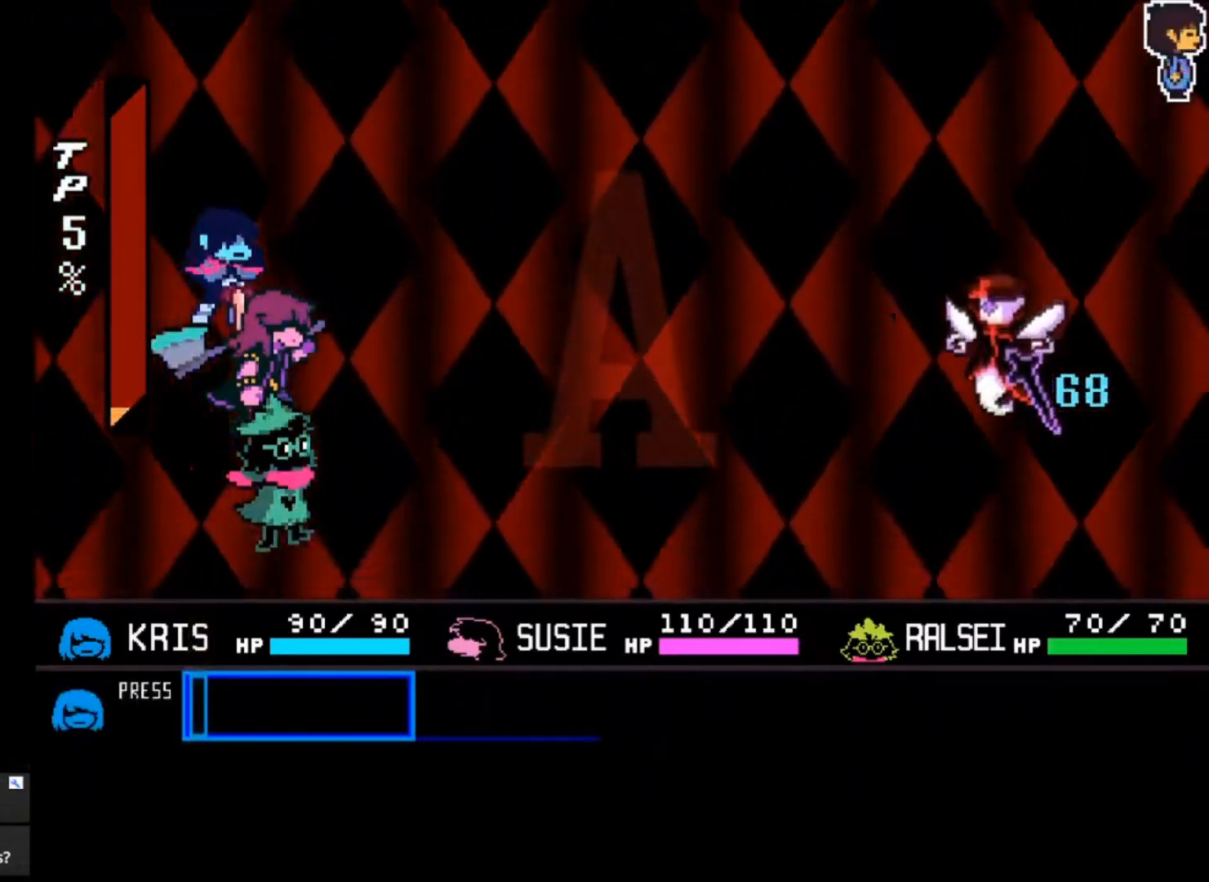
{"keys": [], "events": []}
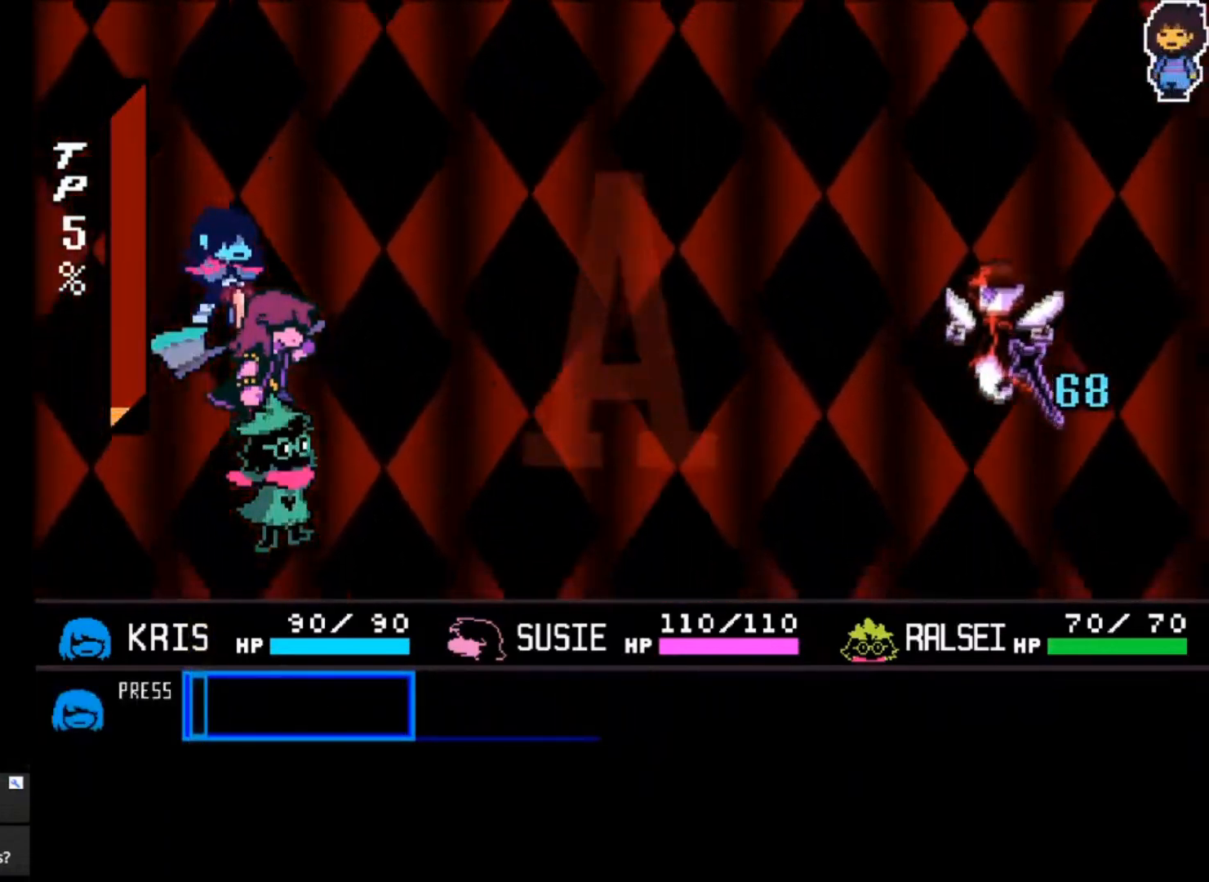
{"keys": [], "events": []}
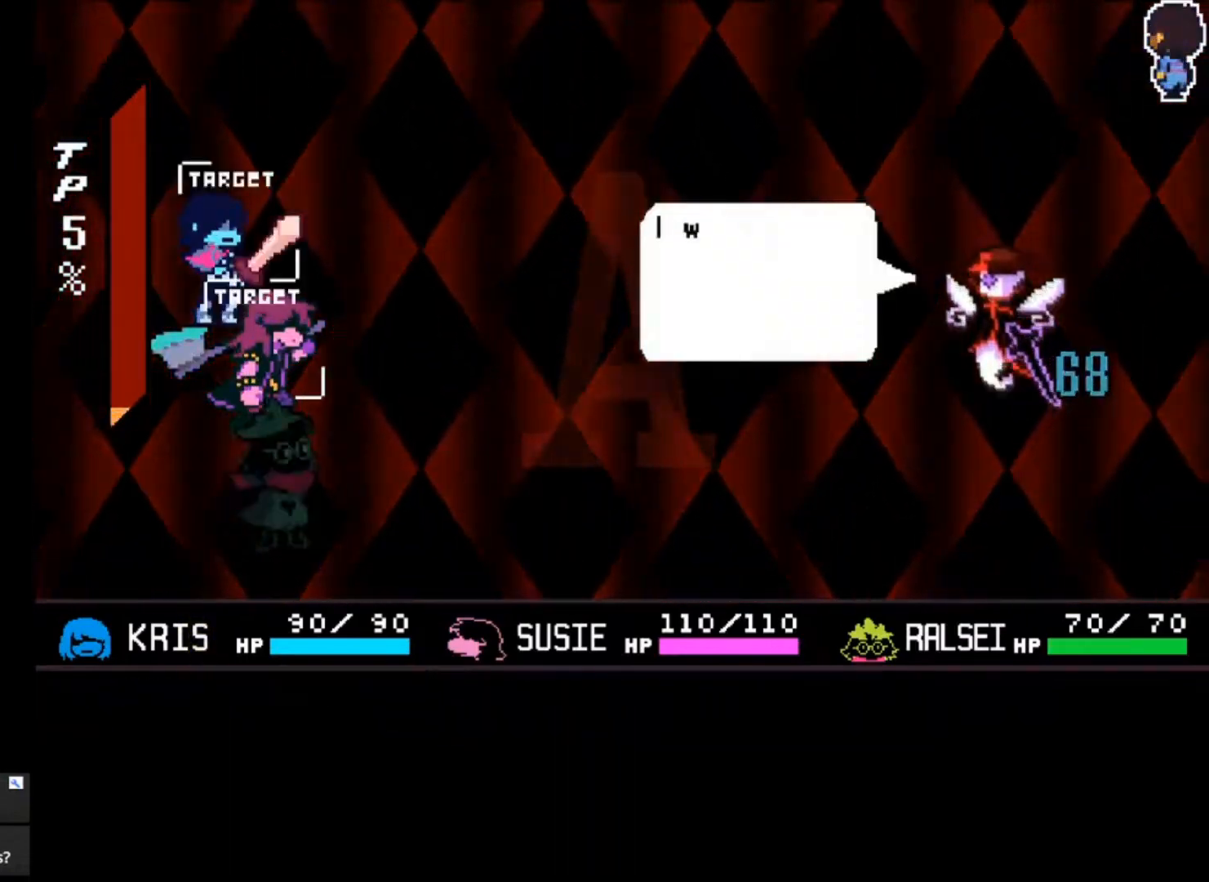
{"keys": [], "events": [[200, "x", "down"], [233, "z", "down"], [267, "x", "up"], [333, "z", "up"]]}
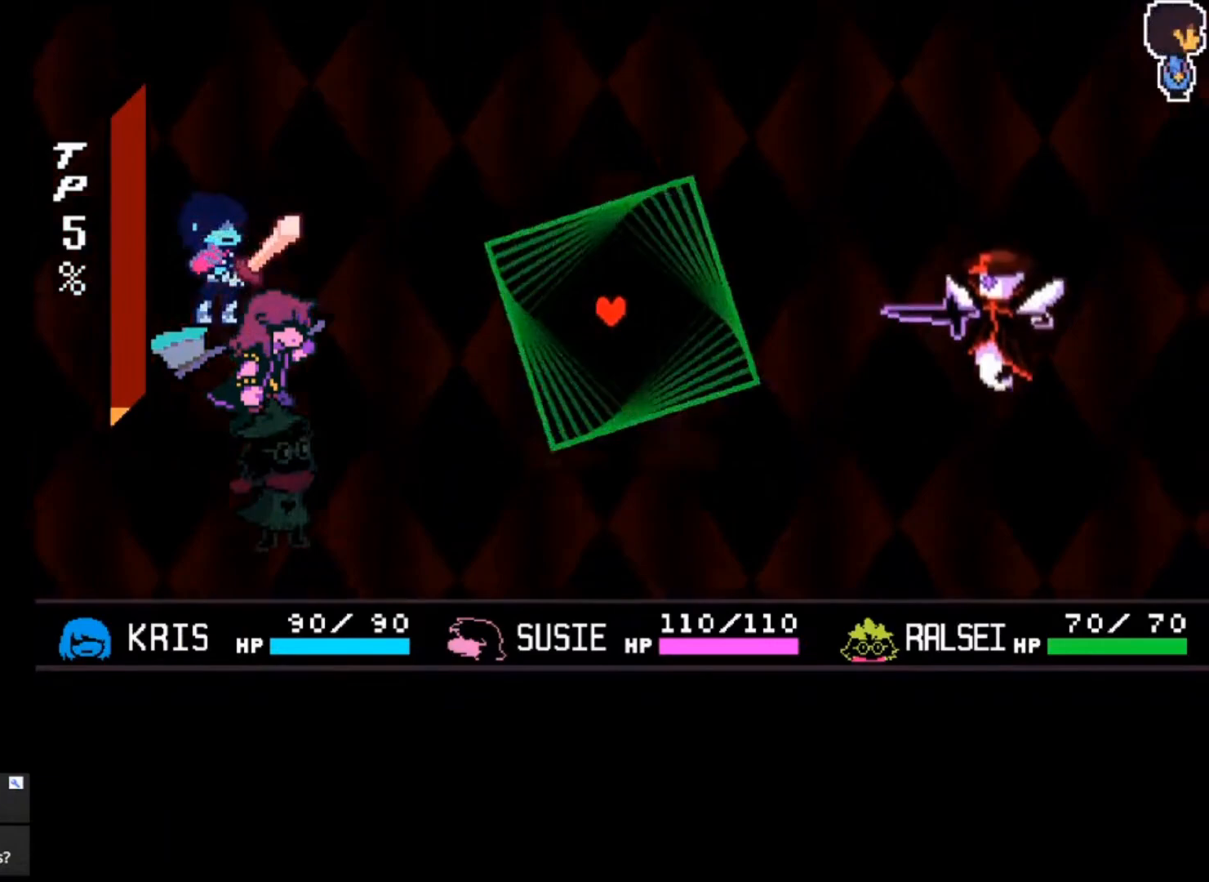
{"keys": [], "events": []}
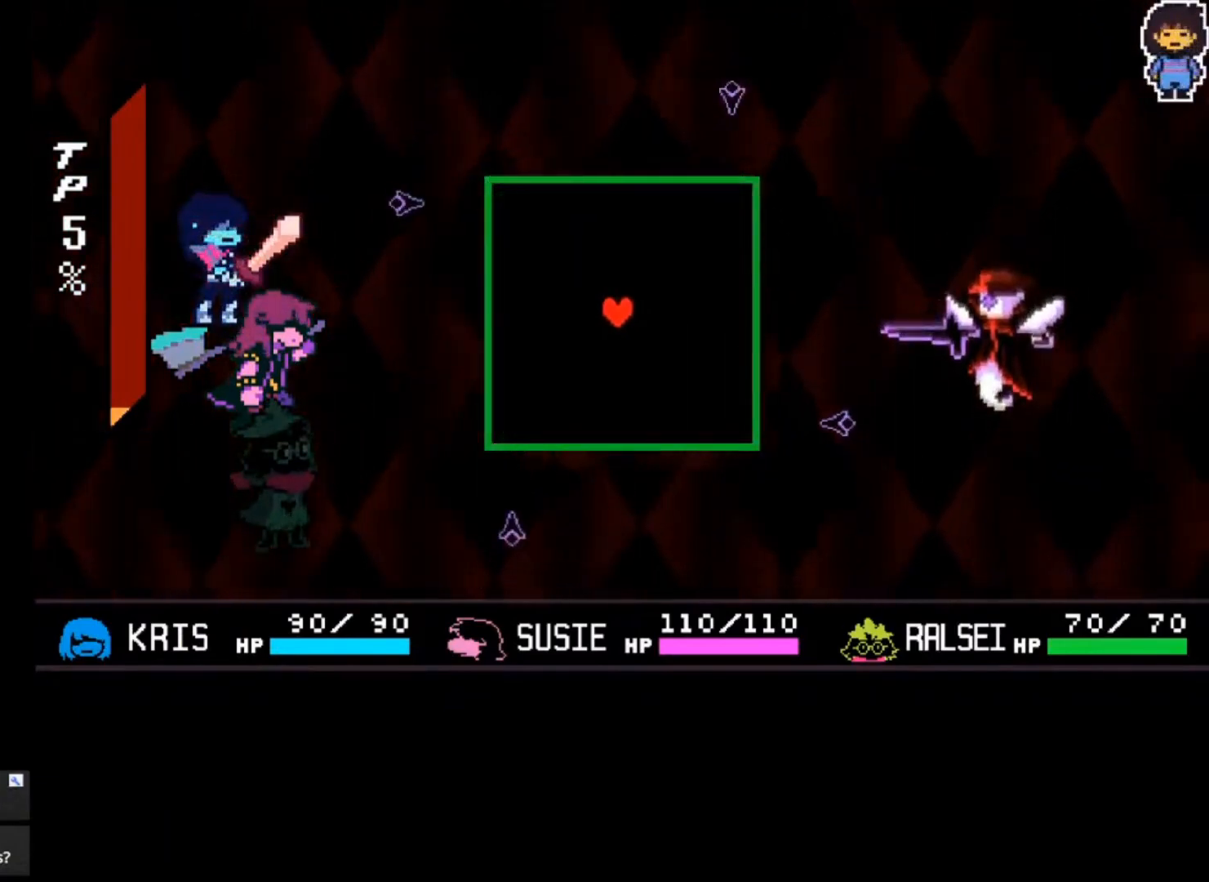
{"keys": ["up"], "events": [[333, "up", "down"]]}
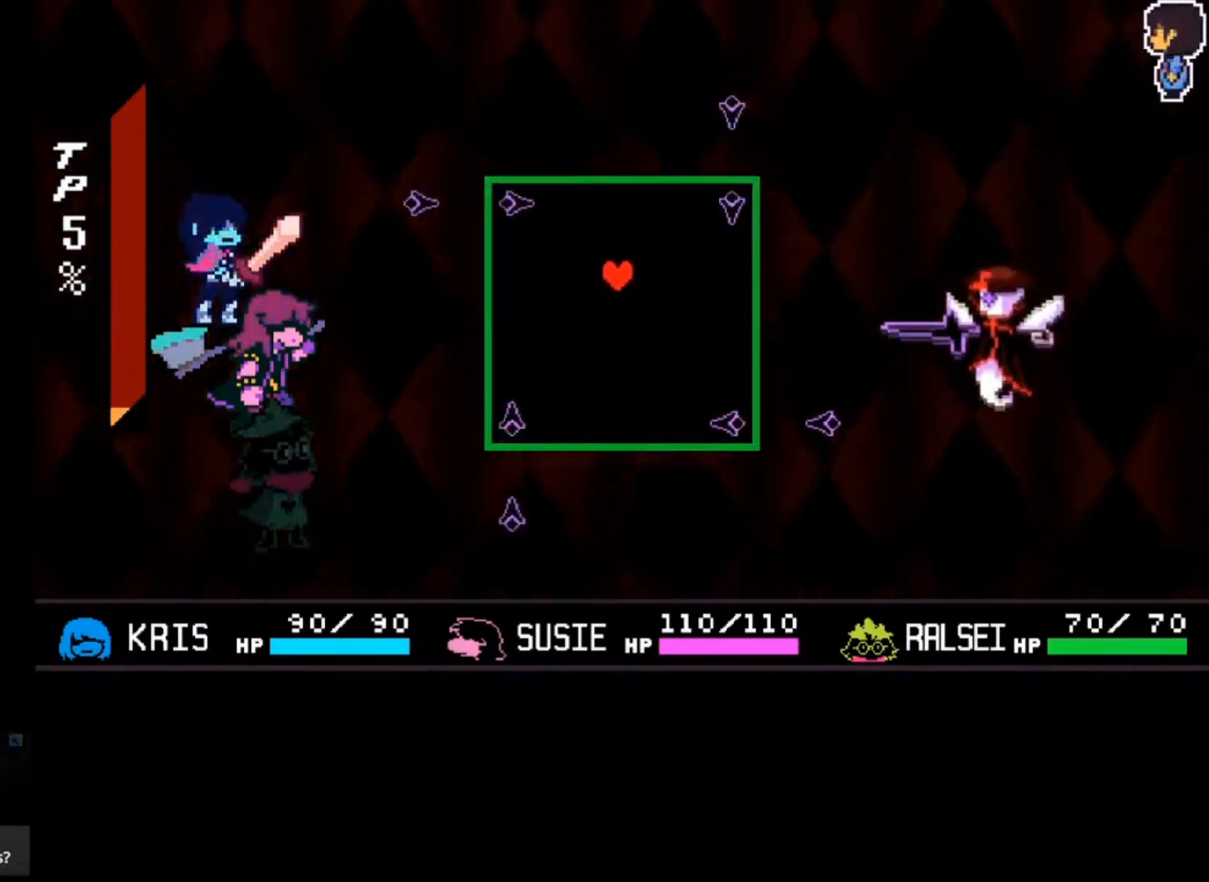
{"keys": [], "events": [[167, "up", "up"]]}
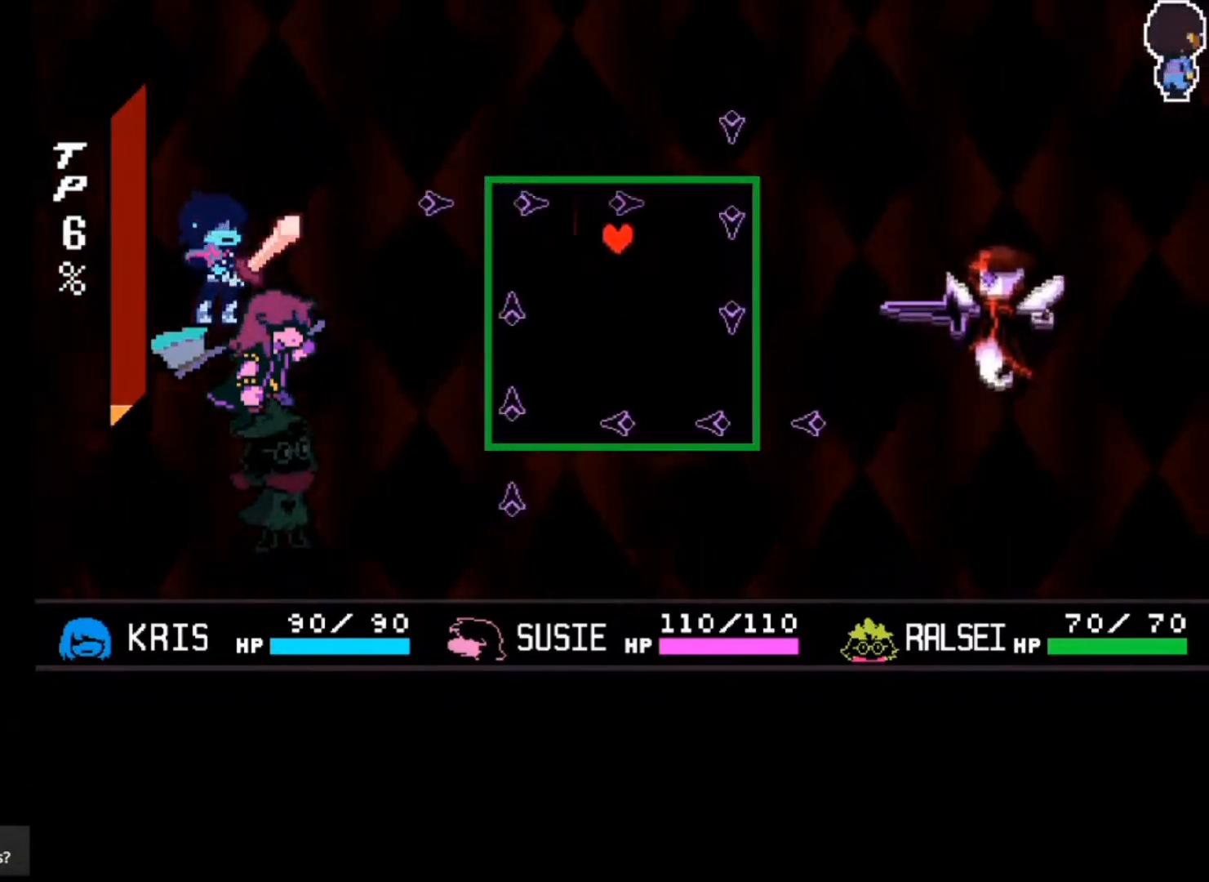
{"keys": [], "events": [[167, "left", "down"], [267, "left", "up"]]}
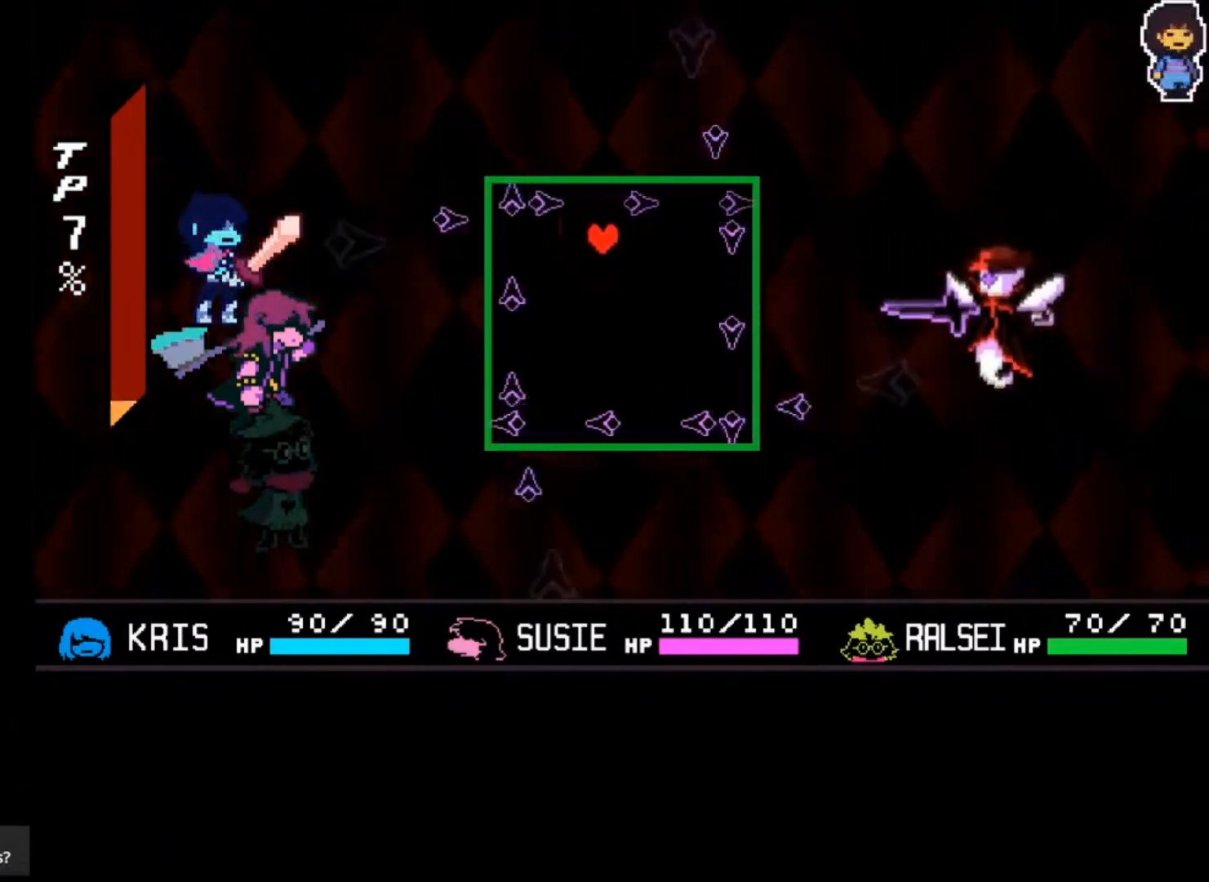
{"keys": ["down"], "events": [[367, "down", "down"]]}
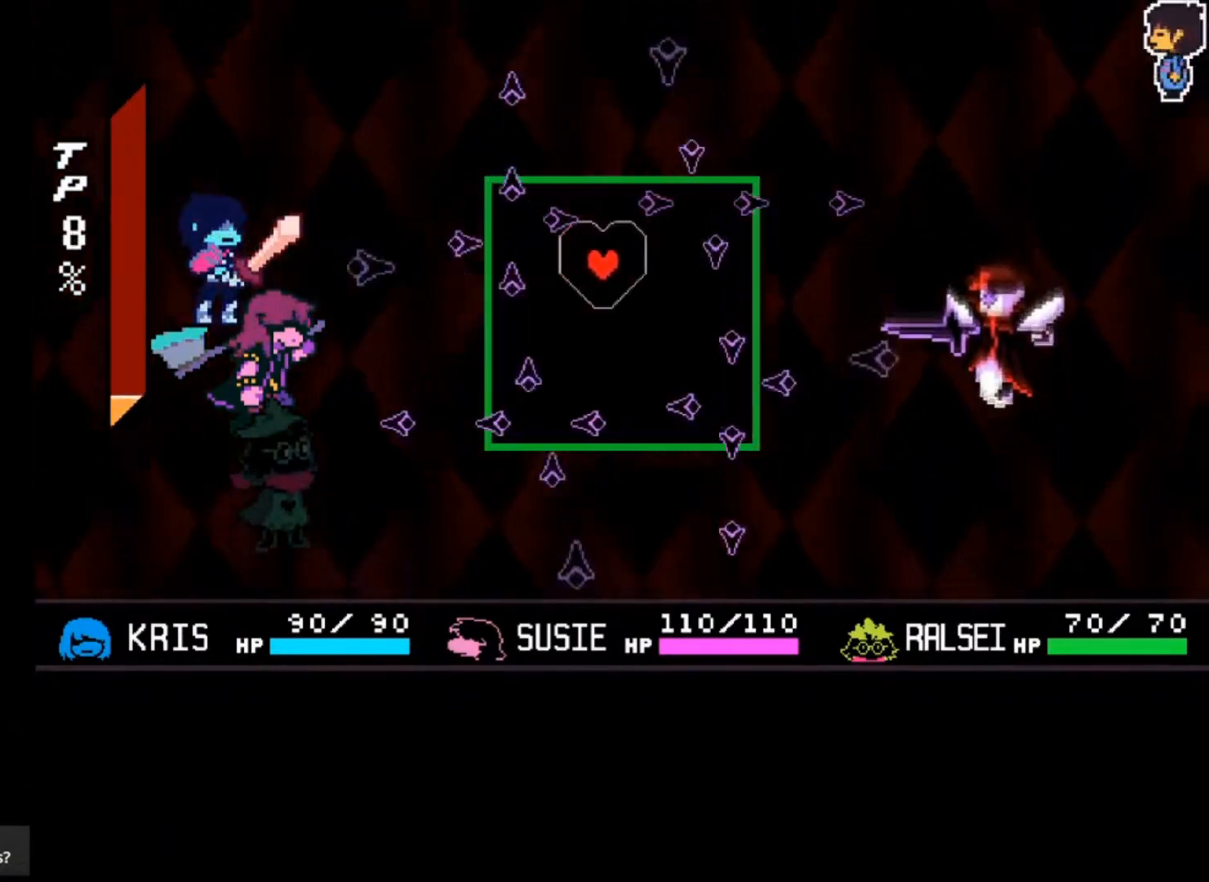
{"keys": ["up"], "events": [[33, "down", "up"], [267, "up", "down"]]}
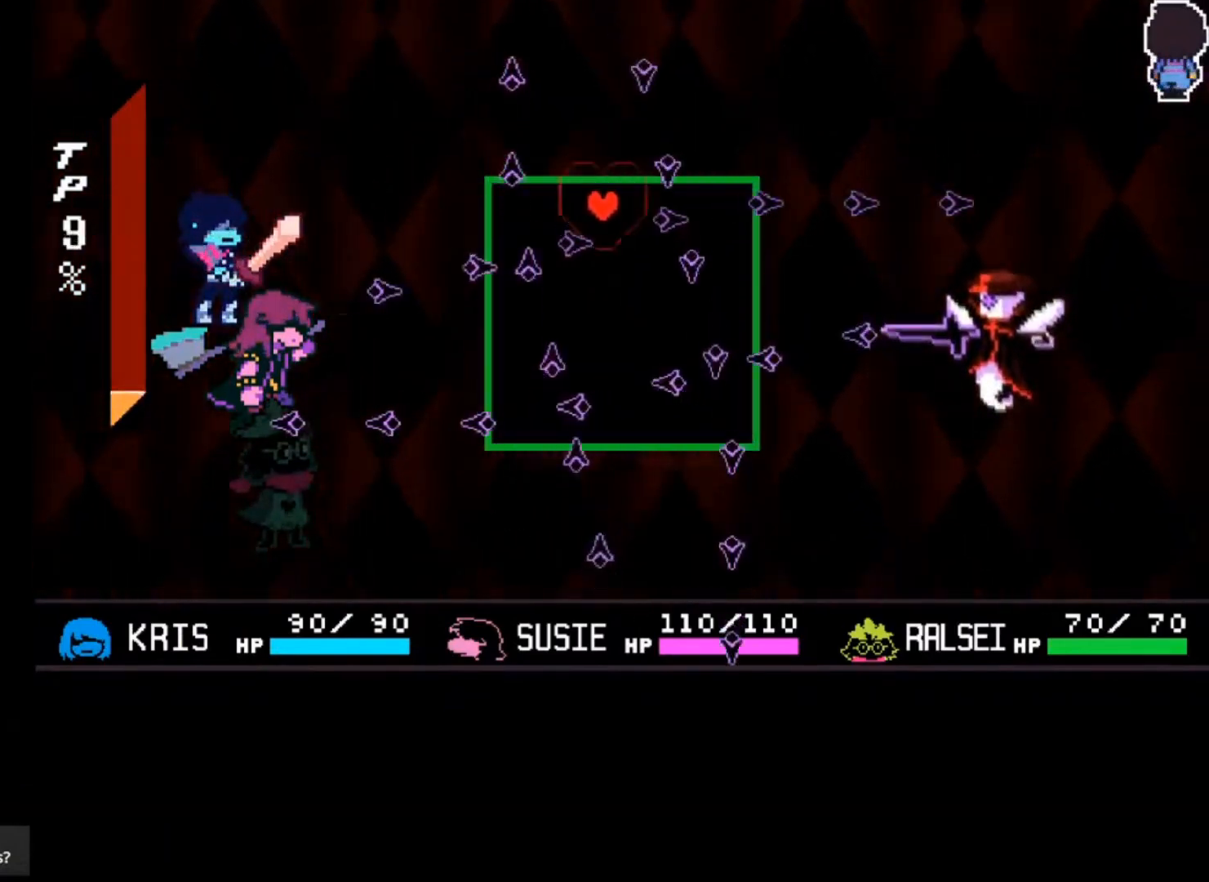
{"keys": [], "events": [[167, "up", "up"]]}
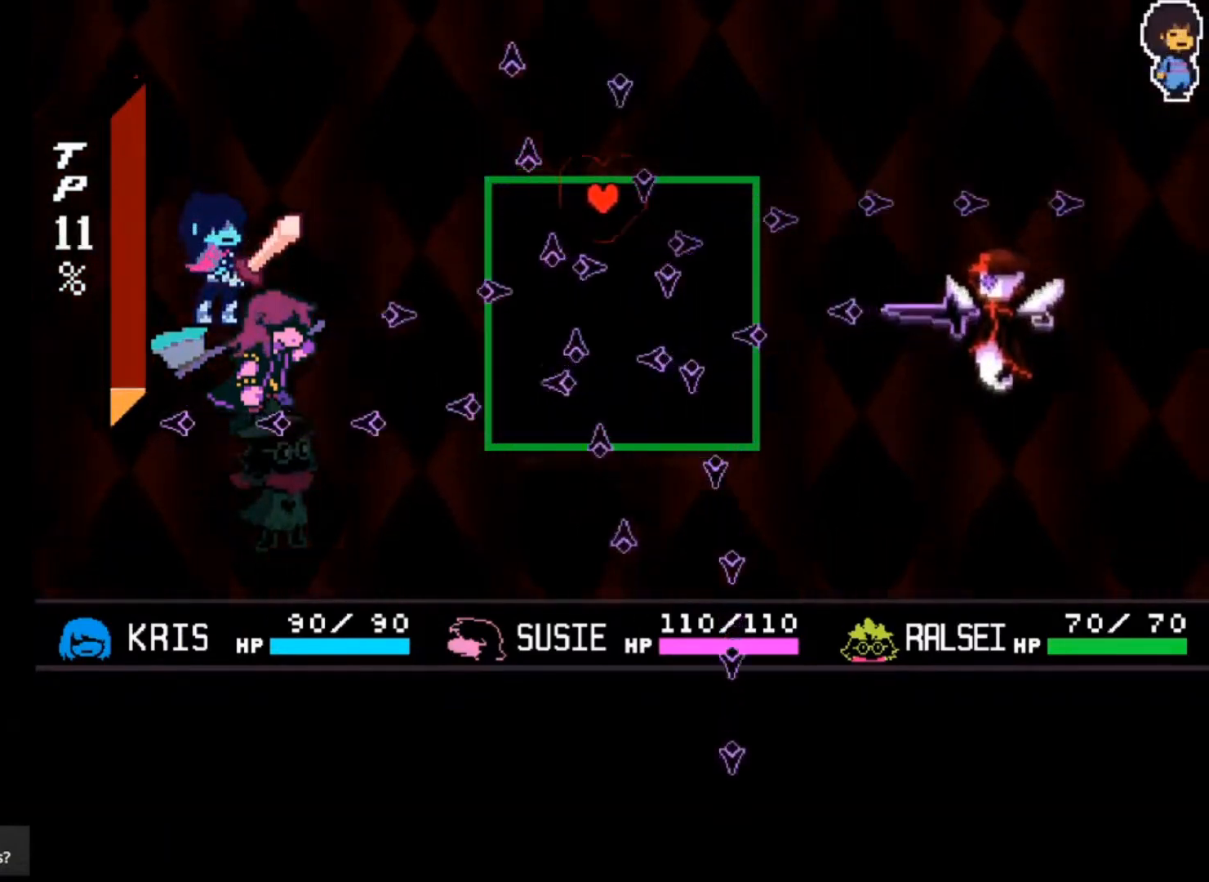
{"keys": [], "events": [[133, "right", "down"], [433, "right", "up"]]}
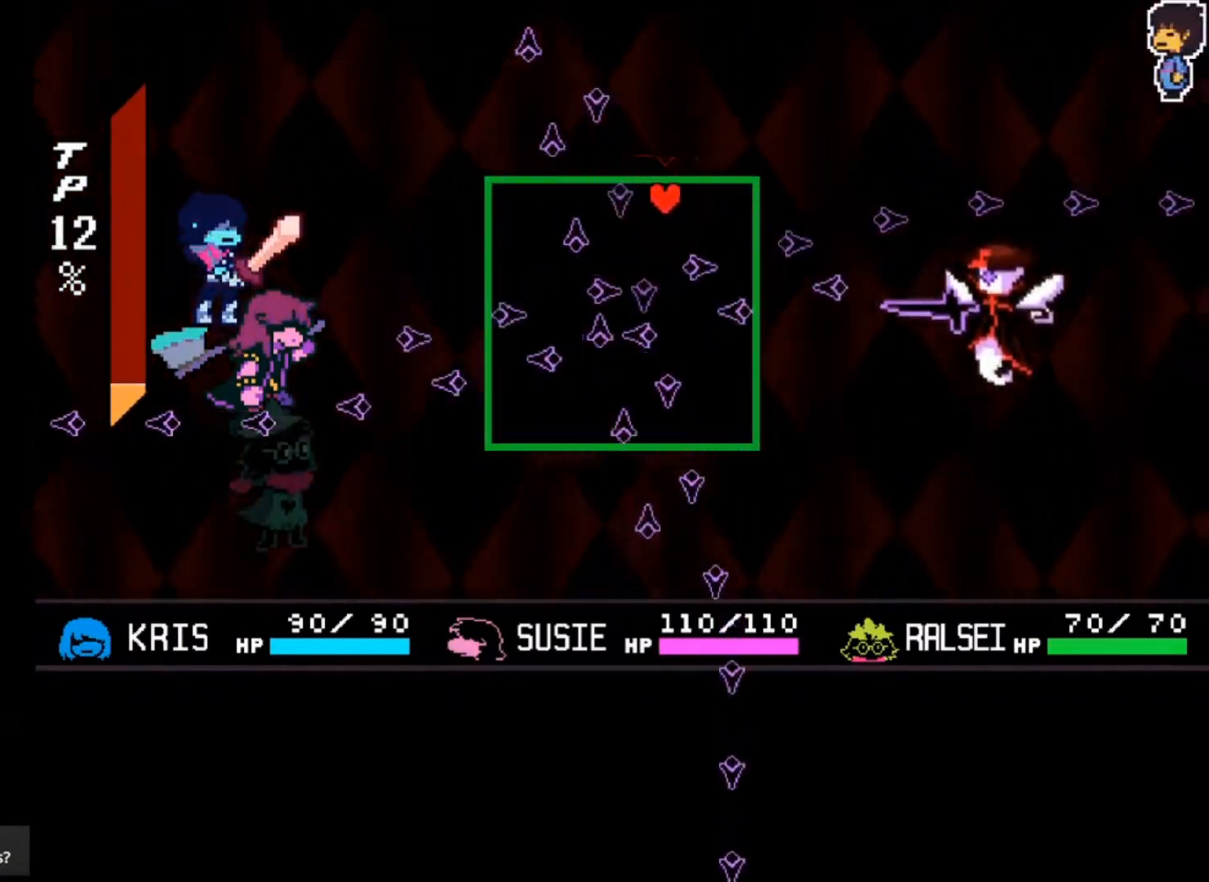
{"keys": [], "events": [[67, "down", "down"], [283, "down", "up"]]}
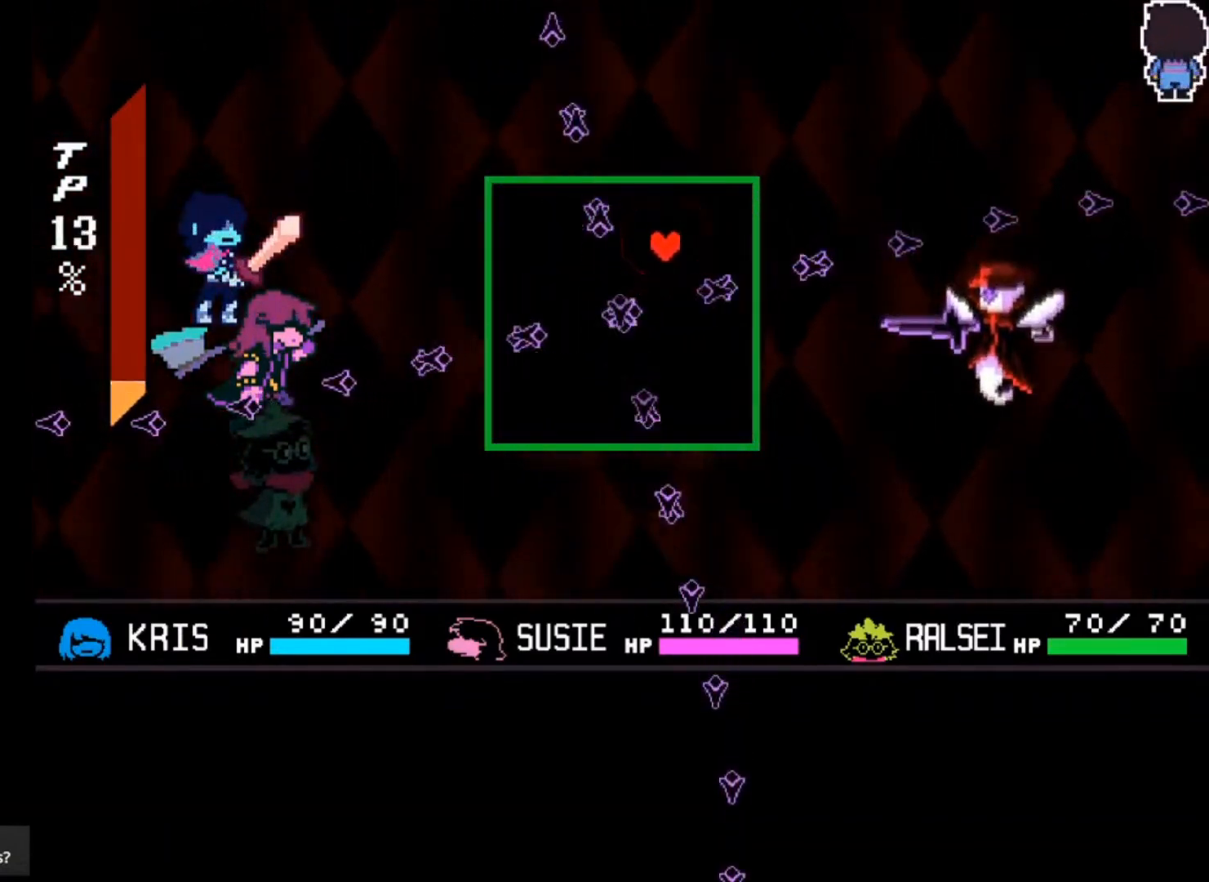
{"keys": ["right"], "events": [[67, "up", "down"], [100, "right", "down"], [433, "up", "up"]]}
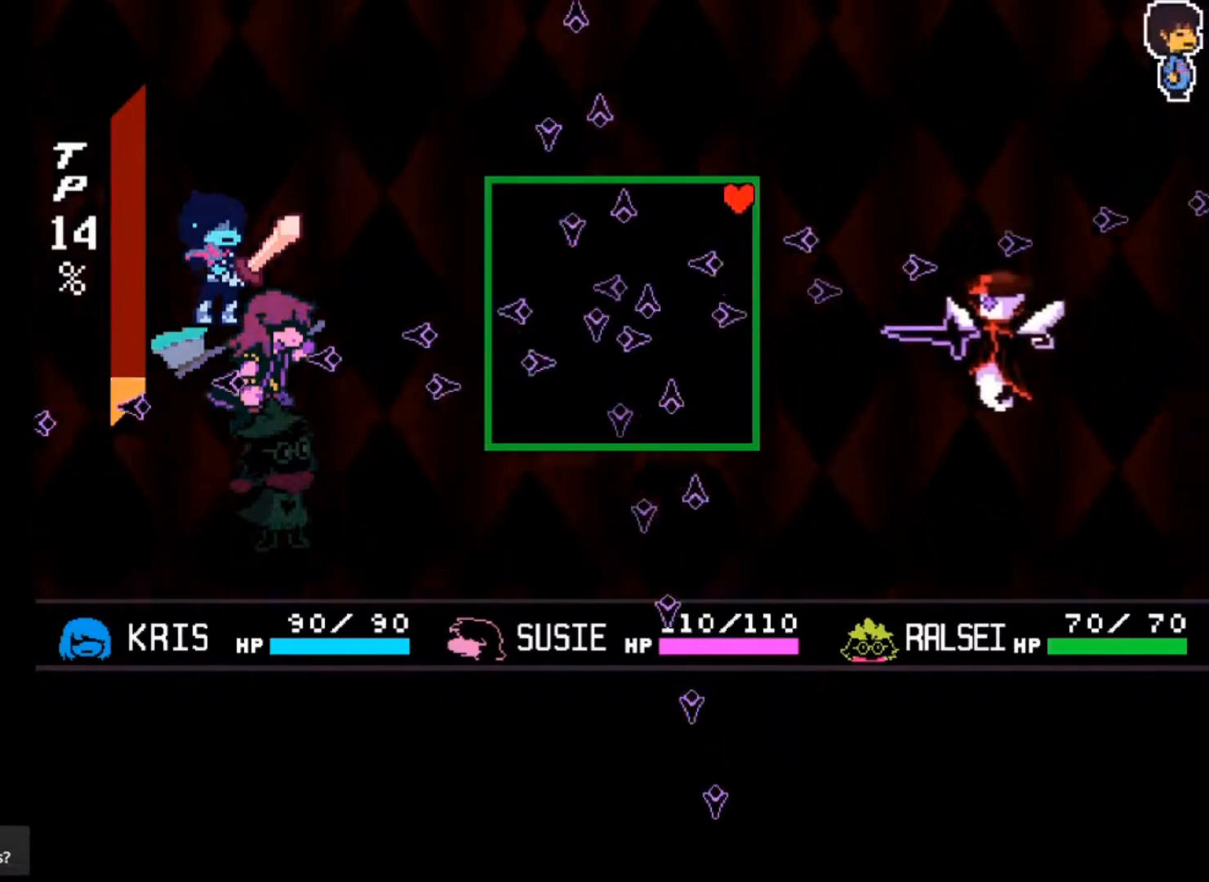
{"keys": ["down"], "events": [[33, "right", "up"], [400, "down", "down"]]}
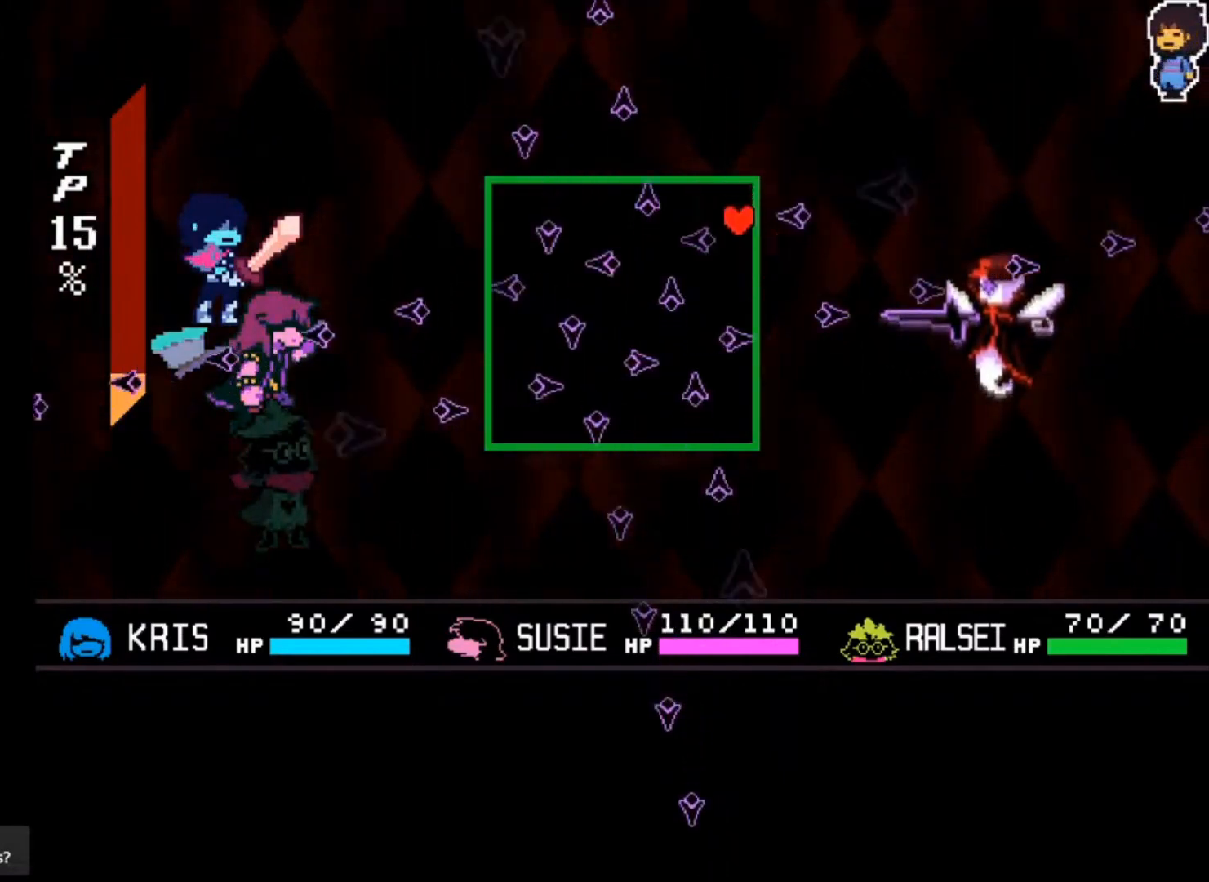
{"keys": [], "events": [[333, "down", "up"]]}
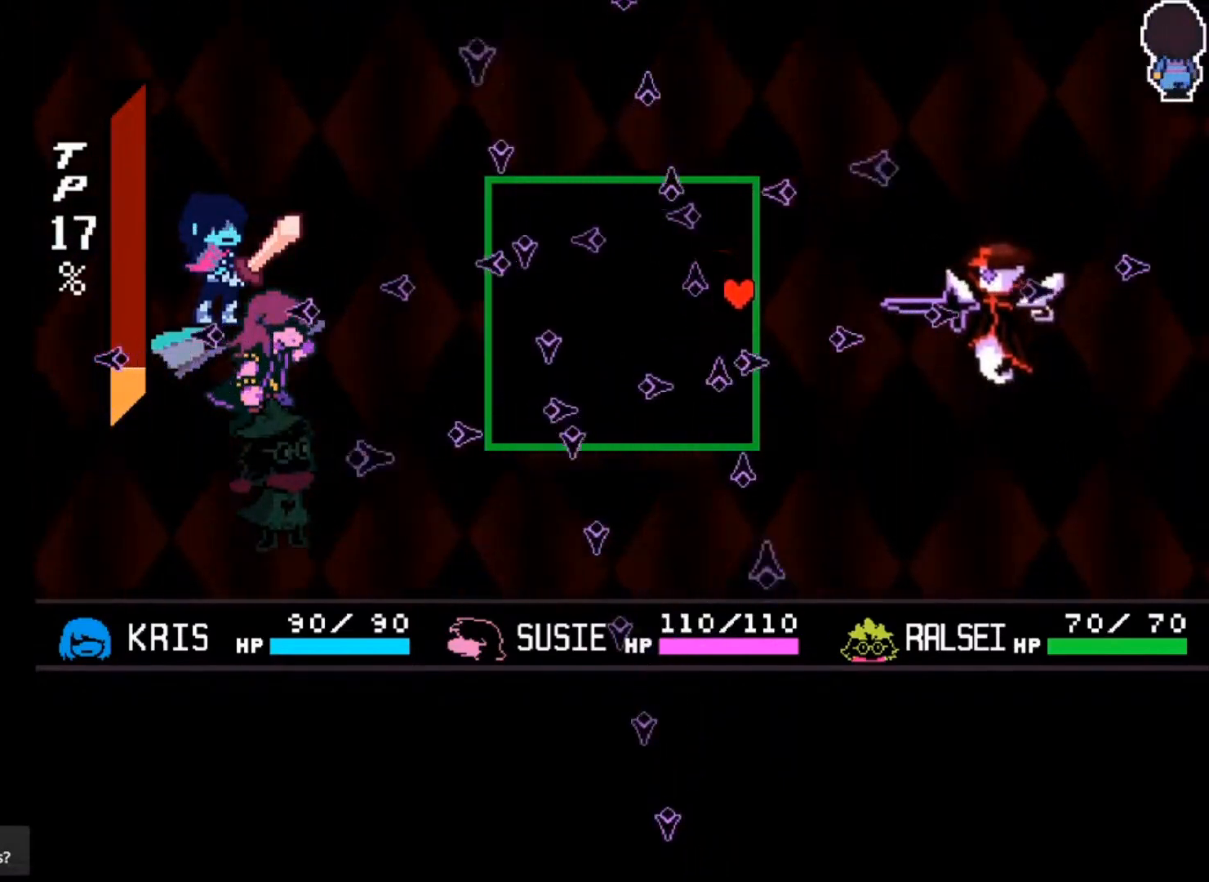
{"keys": ["left", "right", "up"], "events": [[67, "left", "down"], [200, "up", "down"], [267, "up", "up"], [450, "up", "down"], [500, "right", "down"]]}
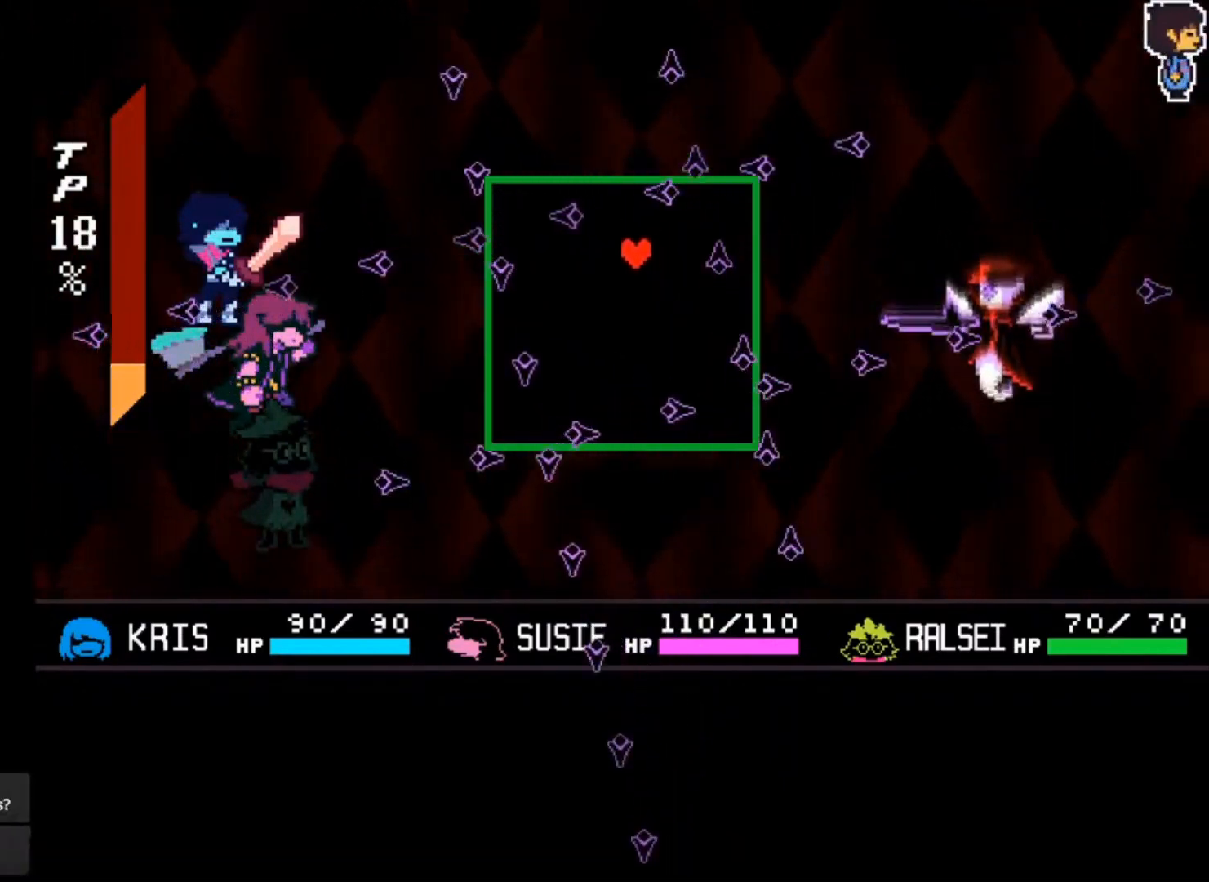
{"keys": ["down", "right"], "events": [[67, "left", "up"], [100, "up", "up"], [233, "down", "down"], [367, "right", "up"], [433, "right", "down"]]}
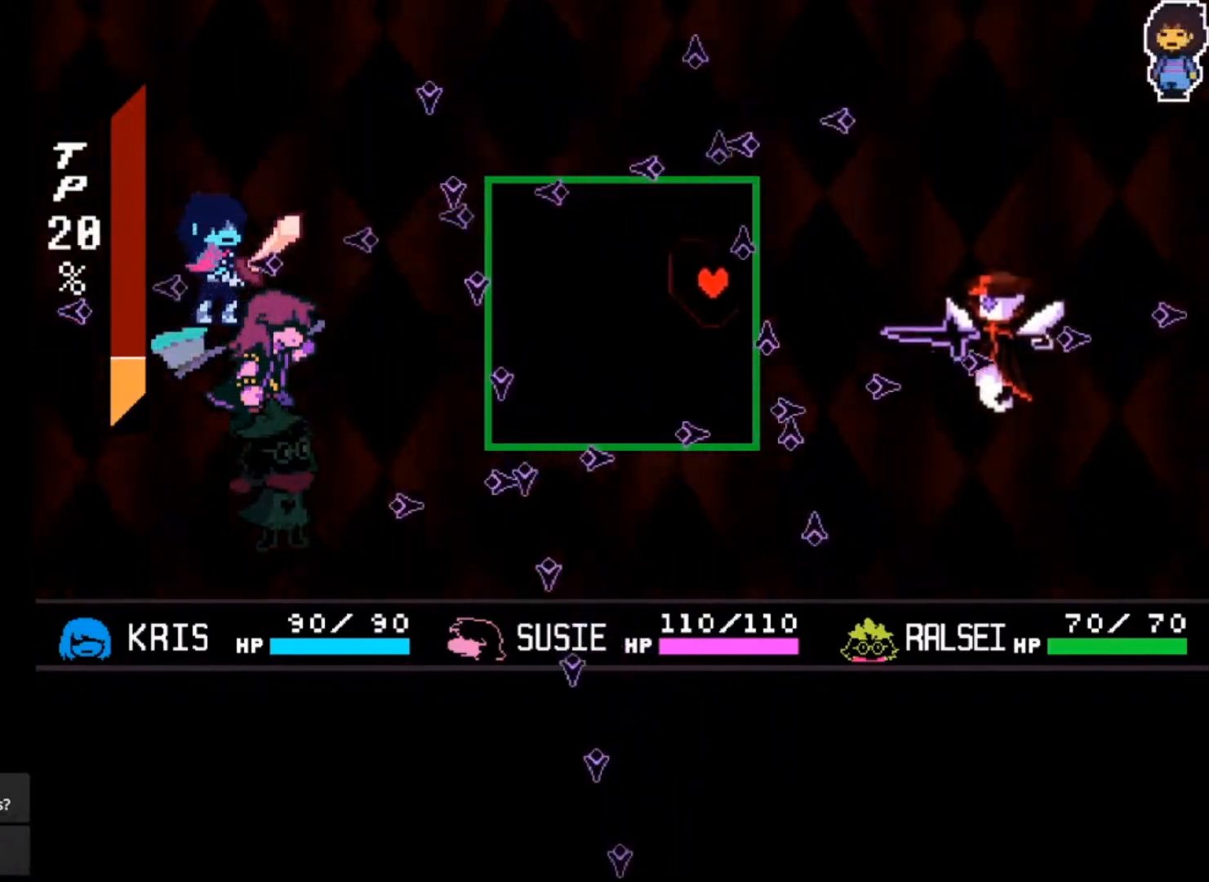
{"keys": ["down", "left"], "events": [[67, "right", "up"], [133, "right", "down"], [300, "right", "up"], [467, "left", "down"]]}
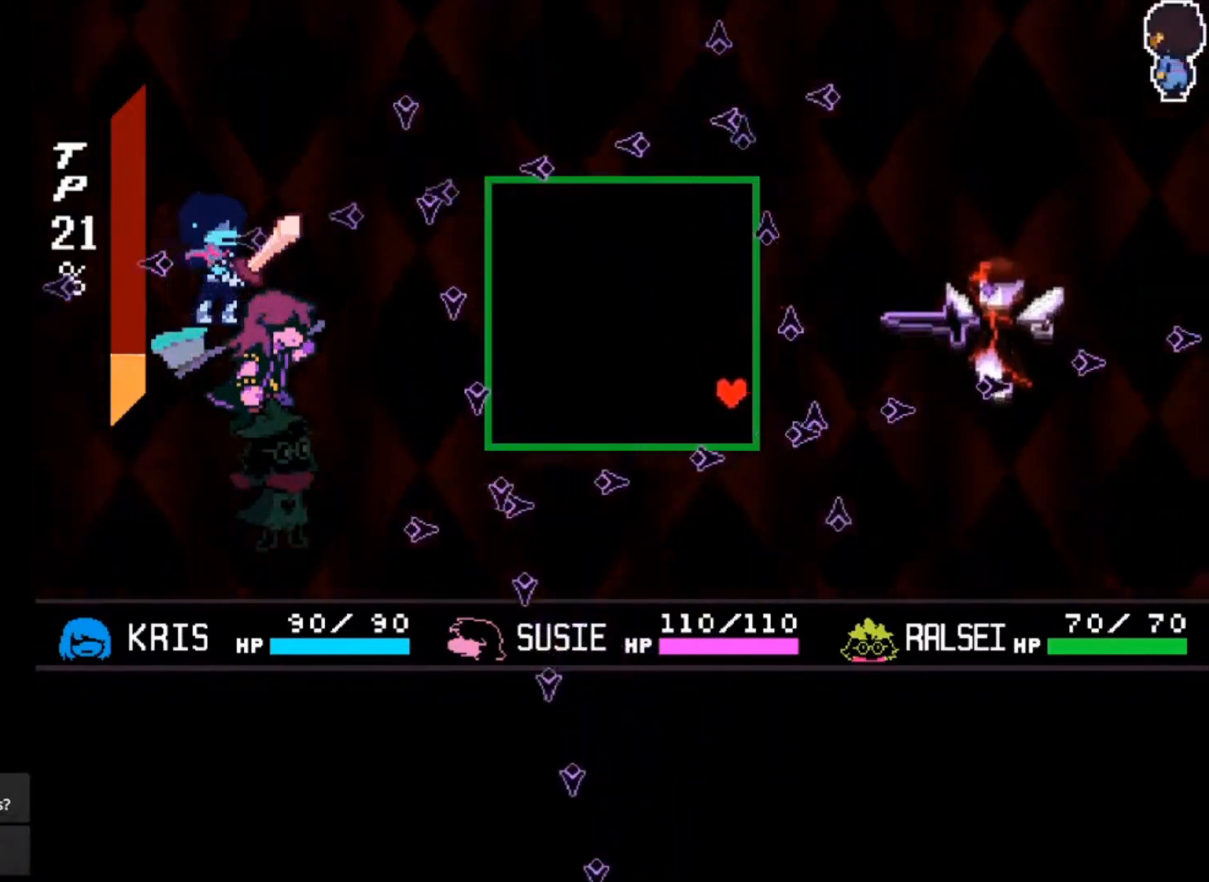
{"keys": ["left"], "events": [[300, "down", "up"]]}
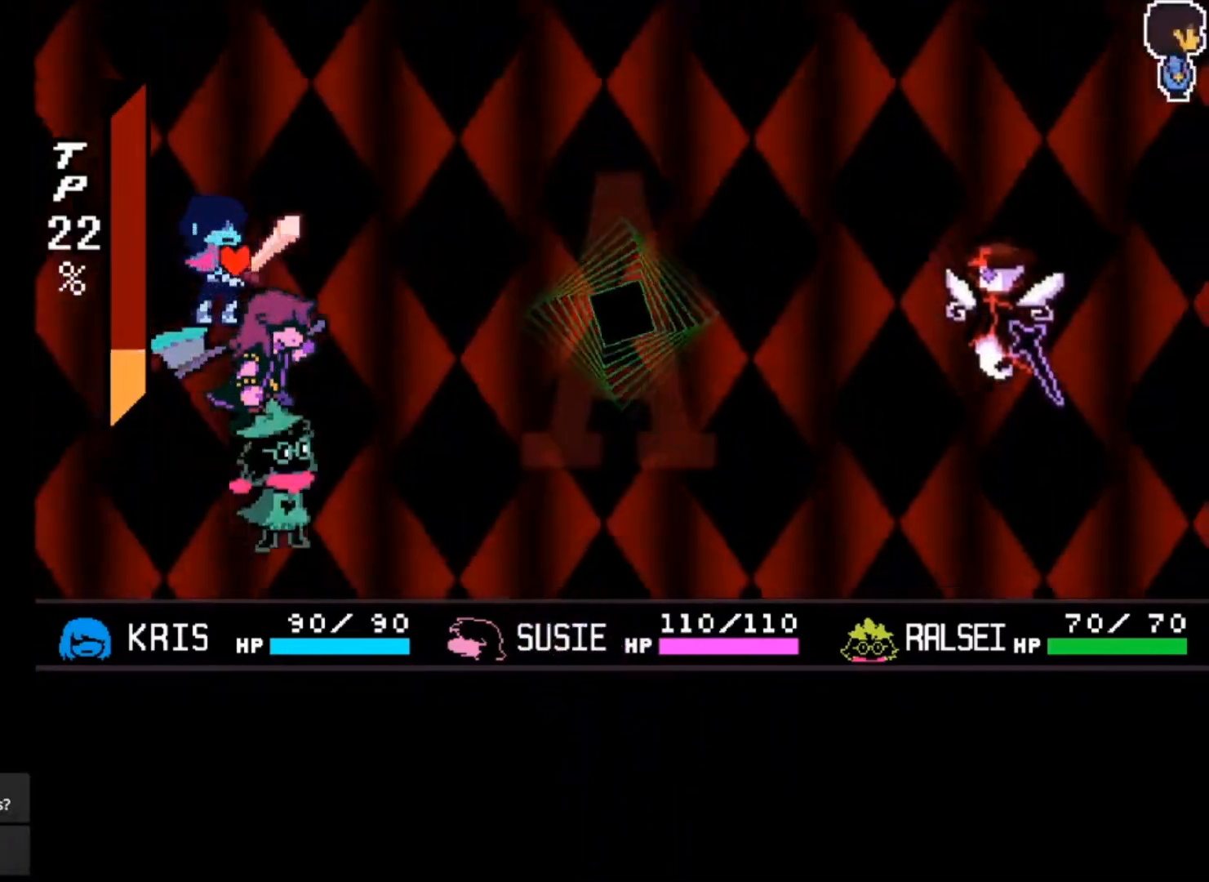
{"keys": [], "events": [[167, "left", "up"], [300, "z", "down"], [367, "z", "up"], [467, "z", "down"], [500, "z", "up"]]}
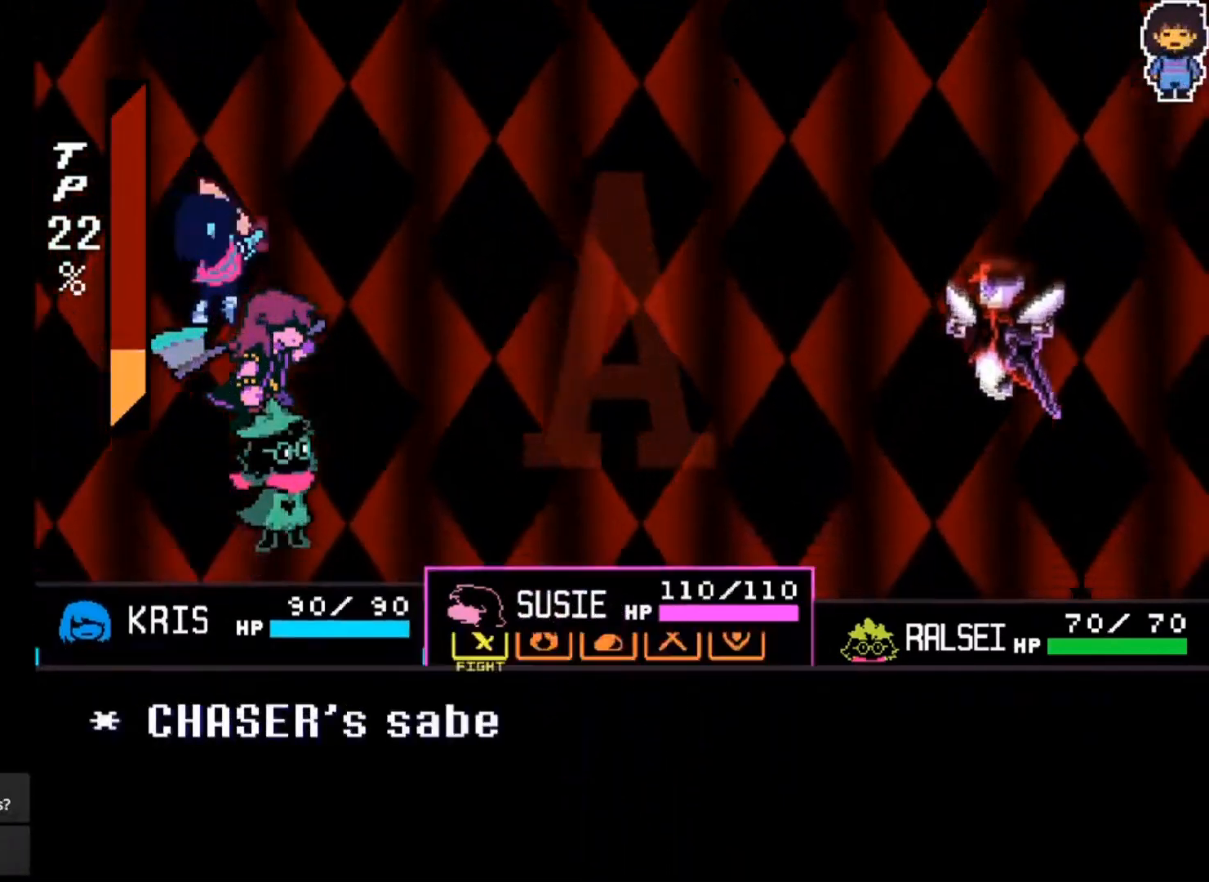
{"keys": [], "events": [[100, "z", "down"], [133, "z", "up"], [200, "z", "down"], [300, "z", "up"], [333, "left", "down"], [433, "left", "up"]]}
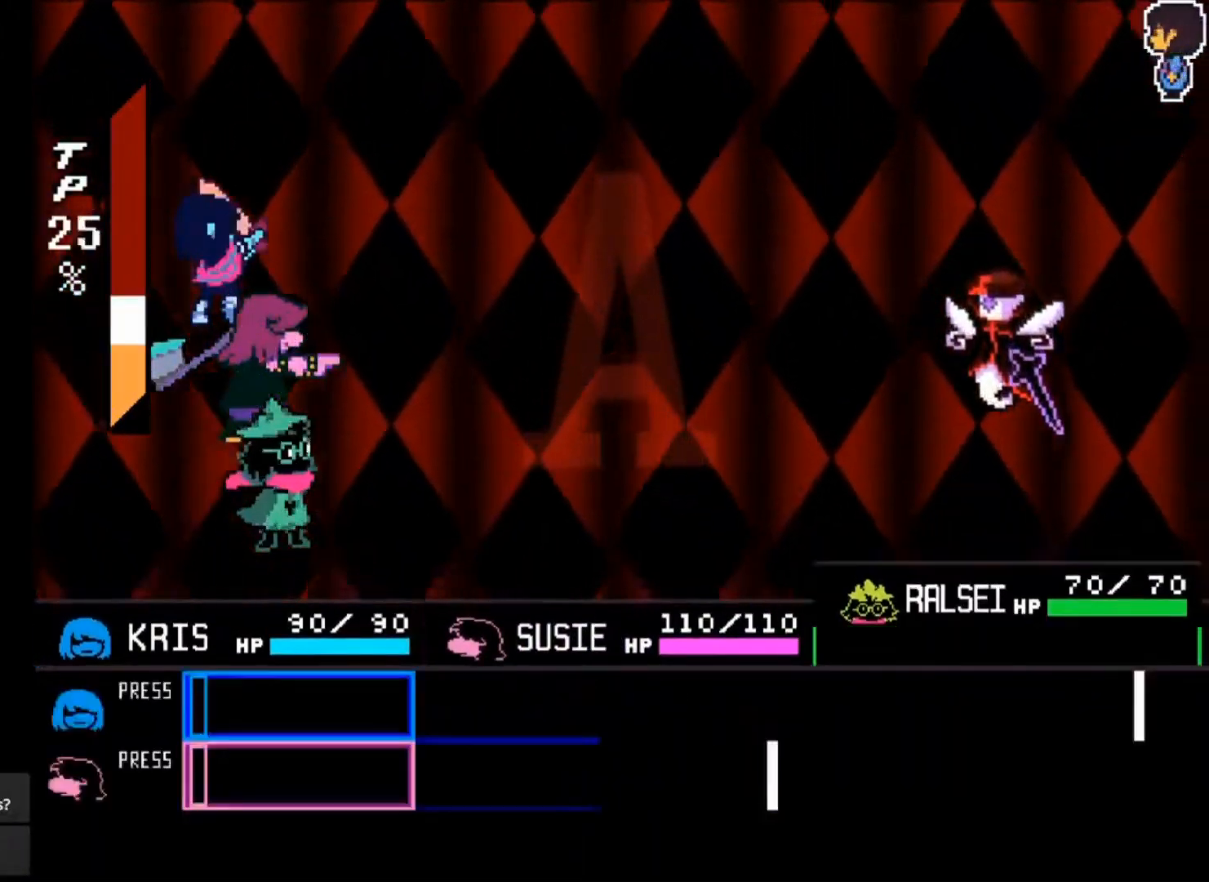
{"keys": [], "events": []}
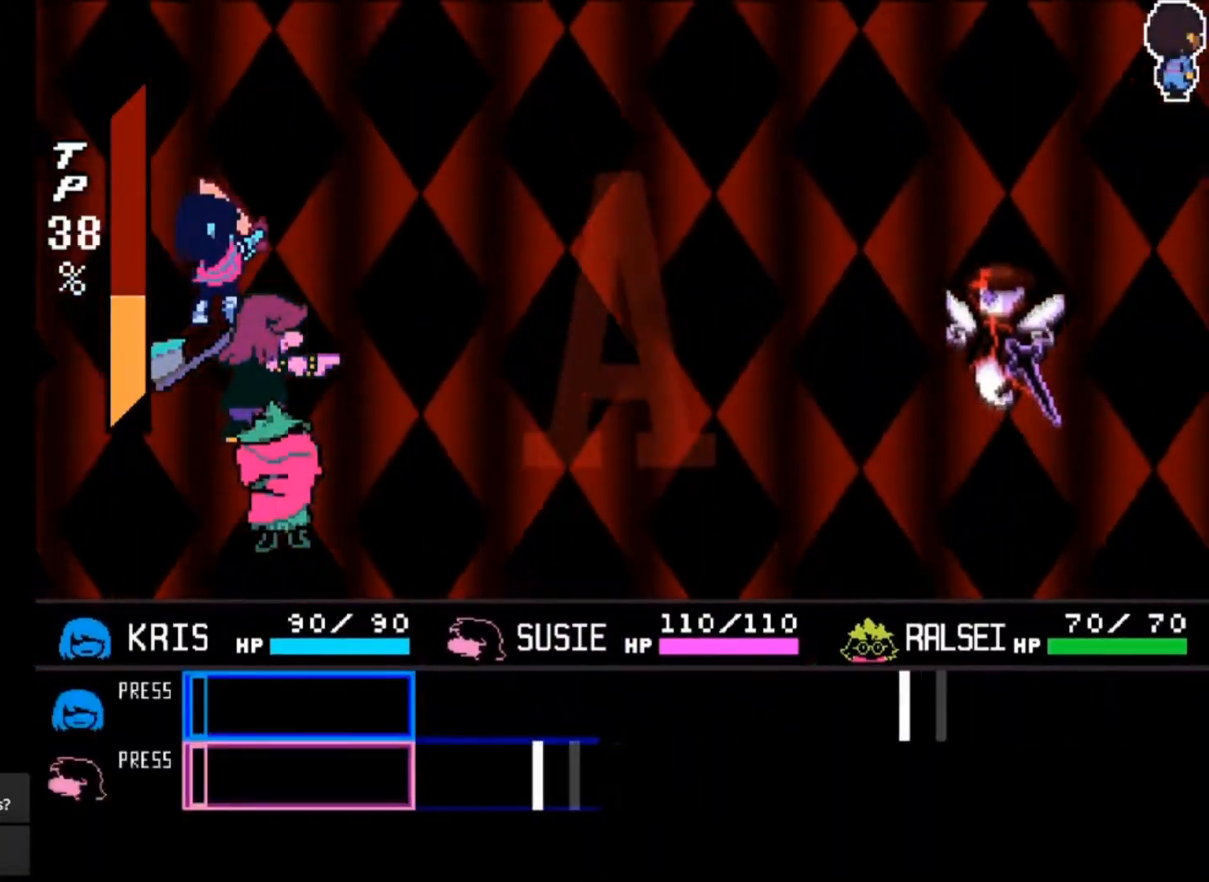
{"keys": [], "events": []}
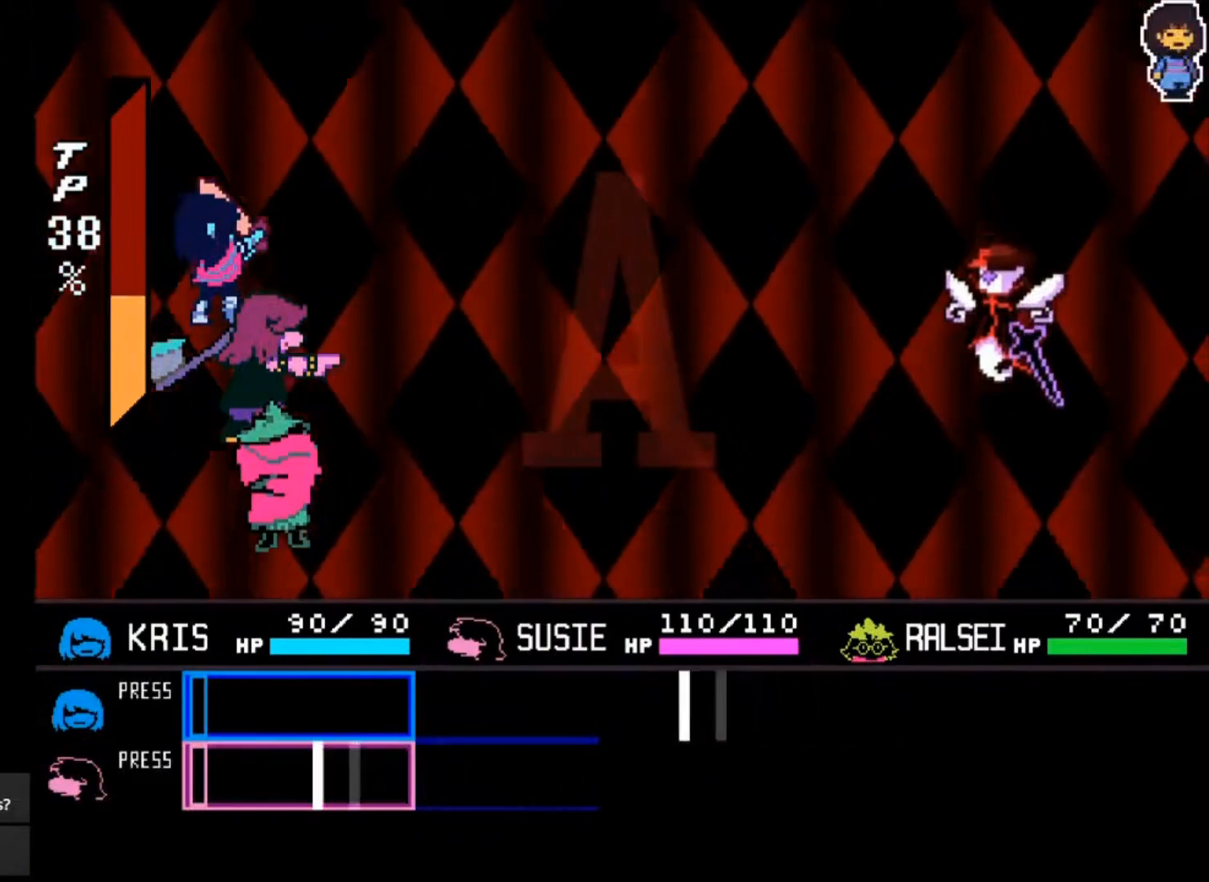
{"keys": [], "events": [[233, "z", "down"], [333, "z", "up"]]}
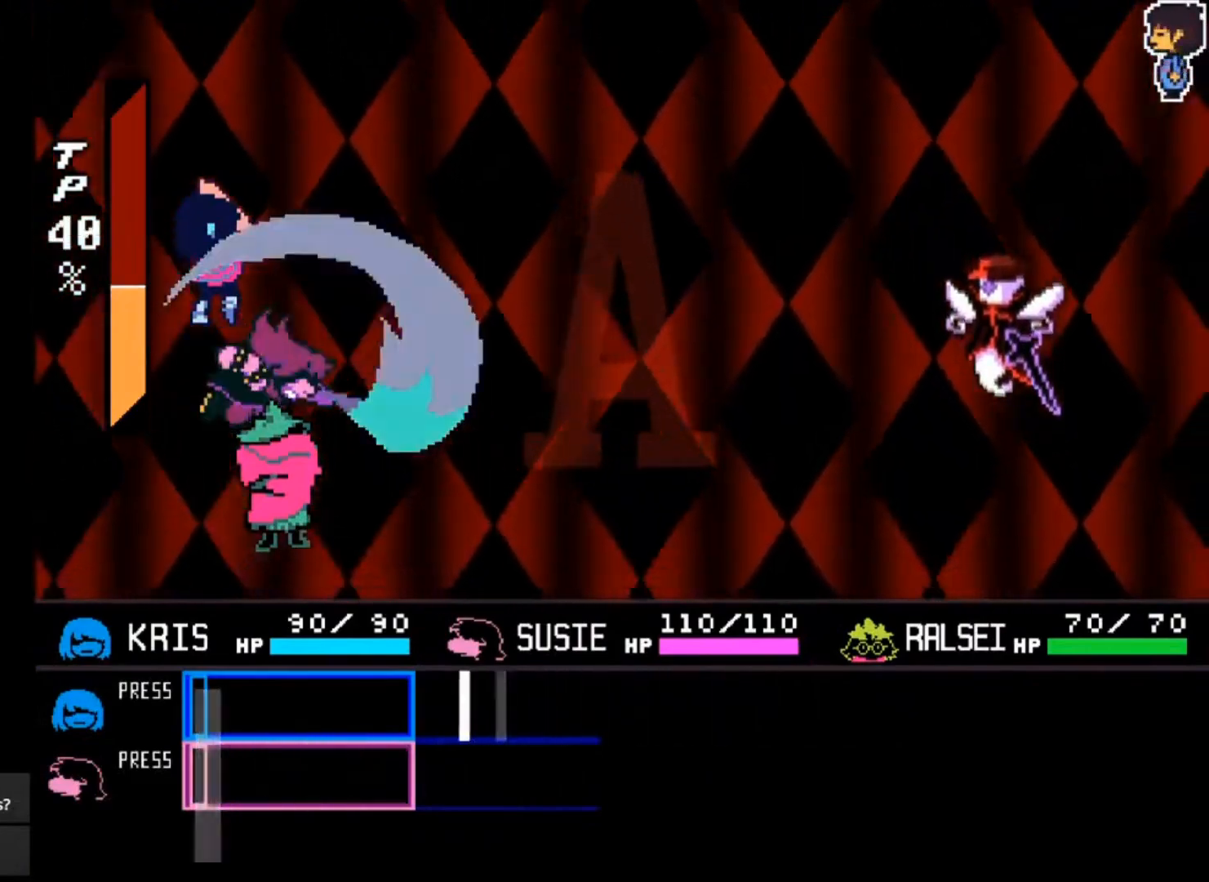
{"keys": [], "events": []}
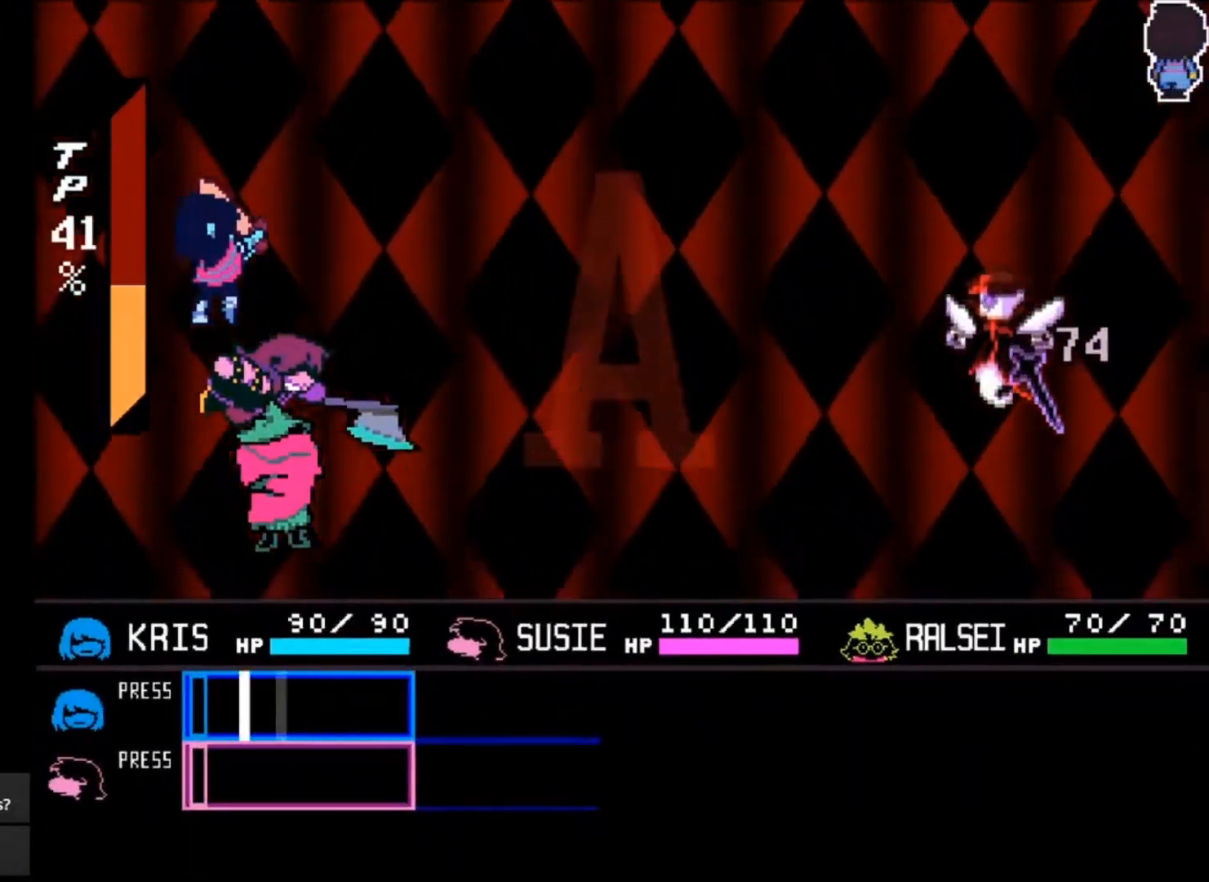
{"keys": [], "events": [[100, "z", "down"], [233, "z", "up"]]}
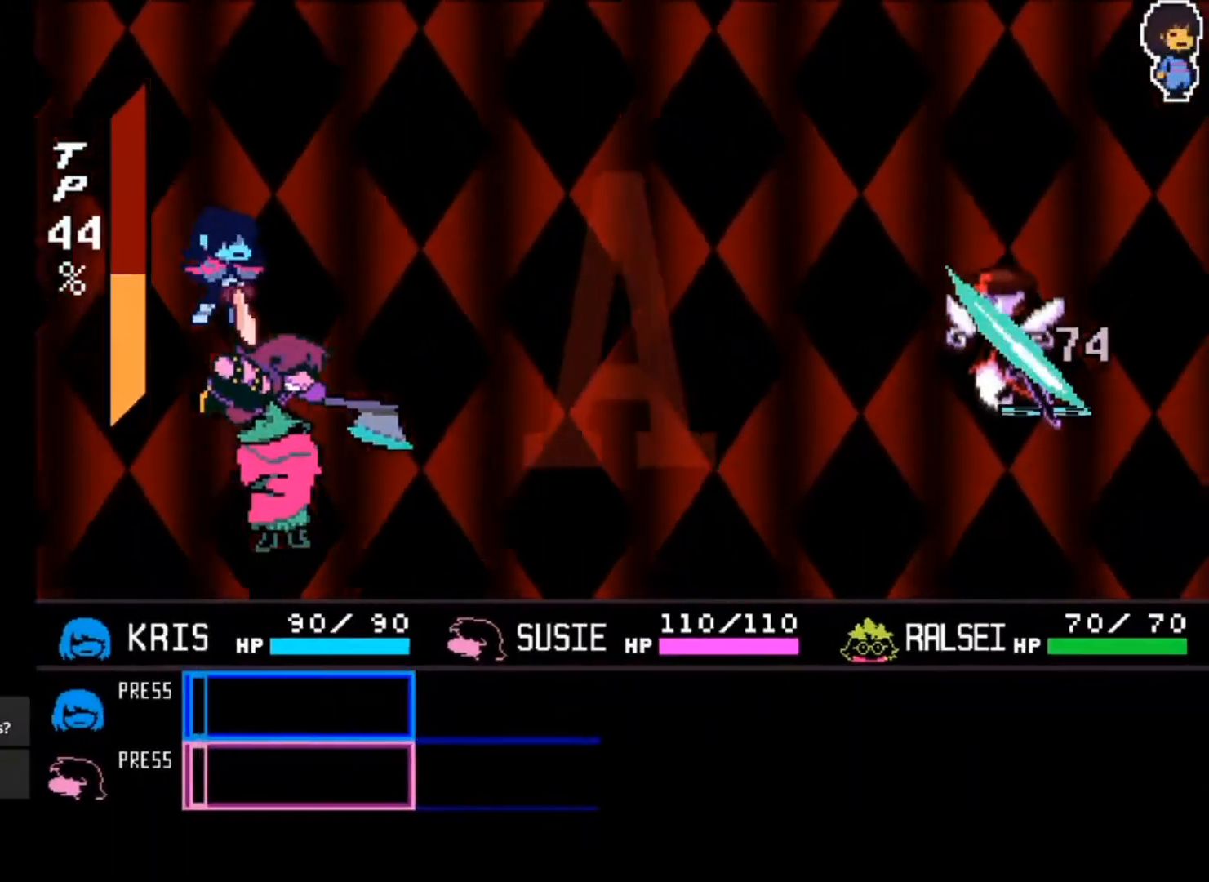
{"keys": [], "events": []}